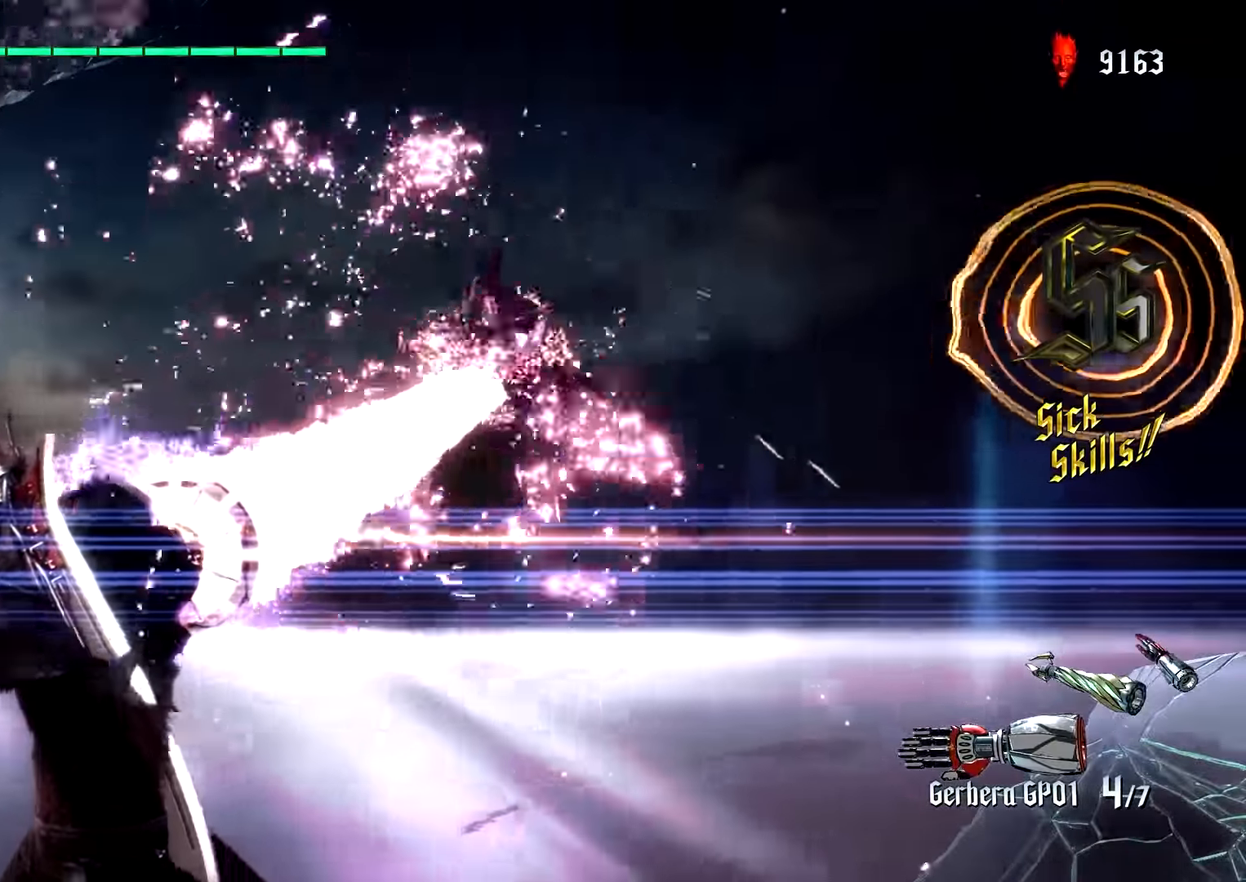
Gameplay with a controller (PlayStation layout); each line is a JSON object with the inputs held at the frame after it. "events" lists button and stick changes between this image and that frame as [ms after this image, input, new state], when the widget could be followed in between. Not read: L3 R3.
{"buttons": ["L1"], "left_stick": "center", "right_stick": "center", "events": [[150, "L2", "up"], [200, "left_stick", "right"], [317, "left_stick", "center"]]}
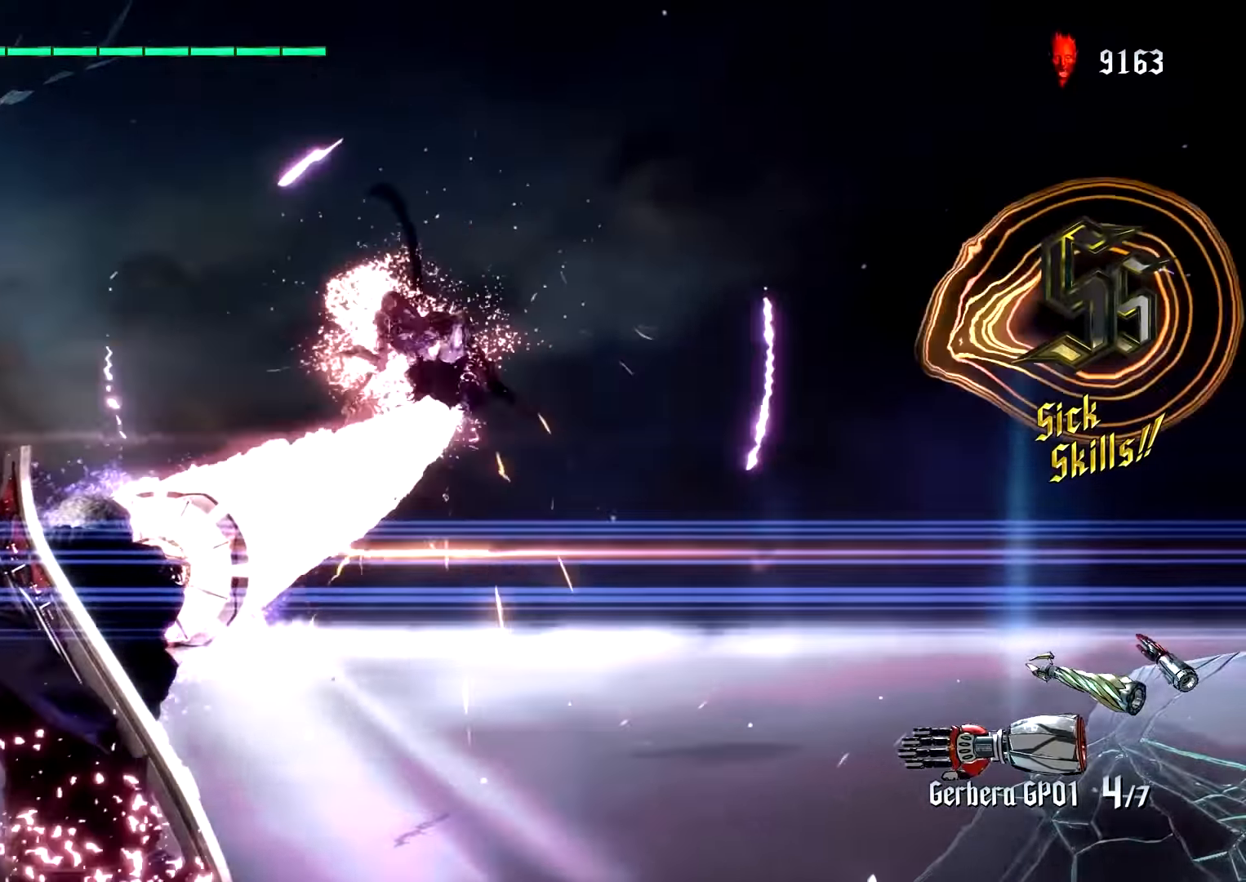
{"buttons": ["L1"], "left_stick": "center", "right_stick": "center", "events": [[334, "left_stick", "left"], [384, "left_stick", "center"]]}
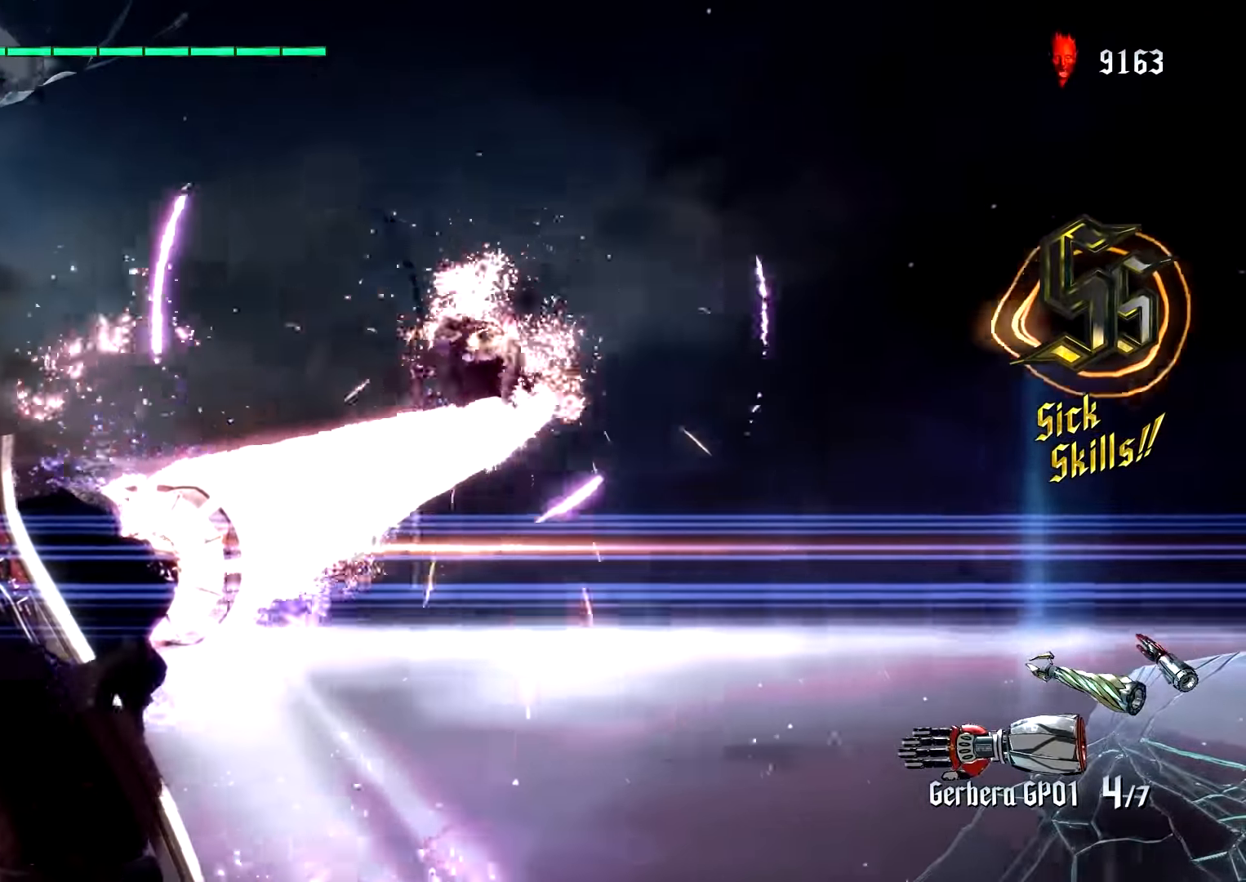
{"buttons": ["L1"], "left_stick": "center", "right_stick": "center", "events": []}
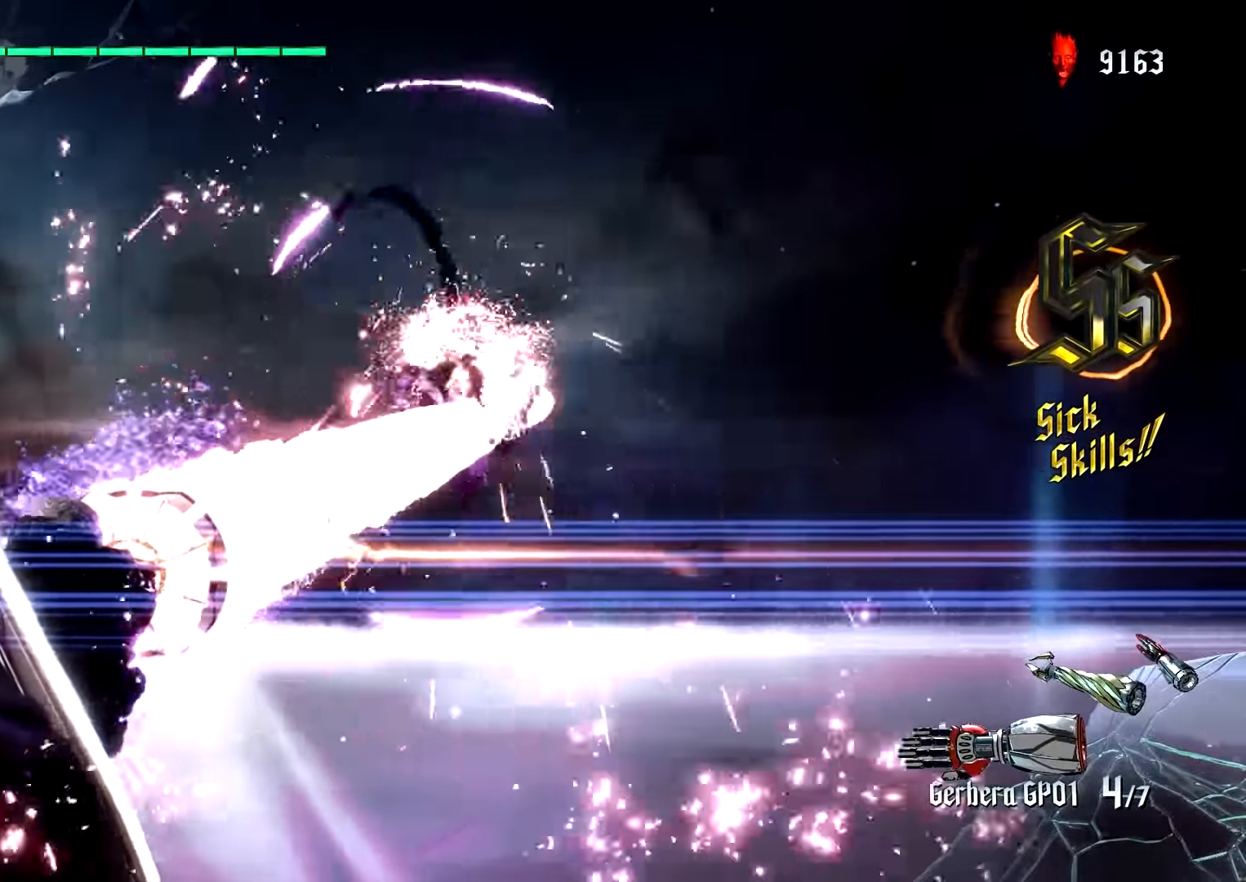
{"buttons": ["L1"], "left_stick": "center", "right_stick": "center", "events": [[50, "left_stick", "up"], [184, "left_stick", "center"]]}
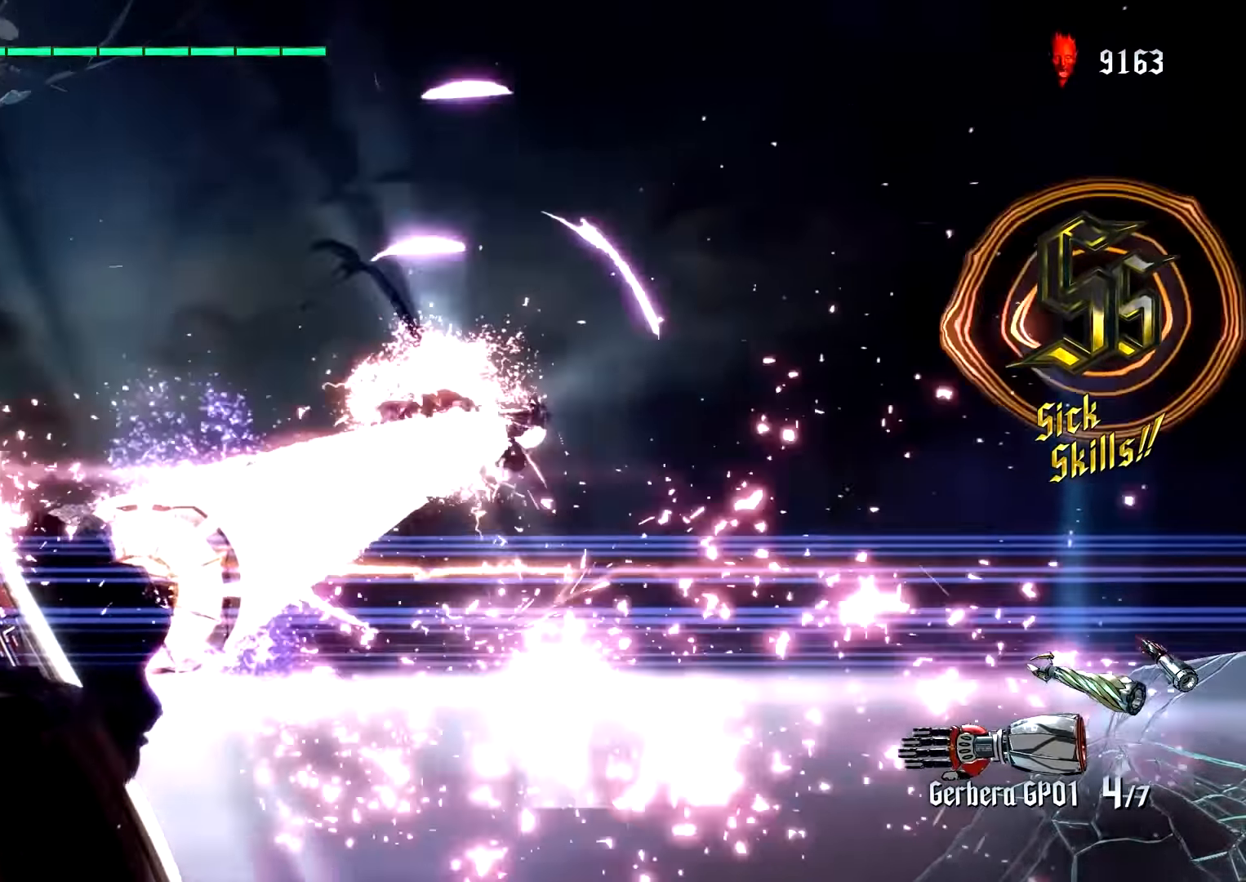
{"buttons": ["L1"], "left_stick": "center", "right_stick": "center", "events": [[234, "left_stick", "up"], [284, "left_stick", "center"]]}
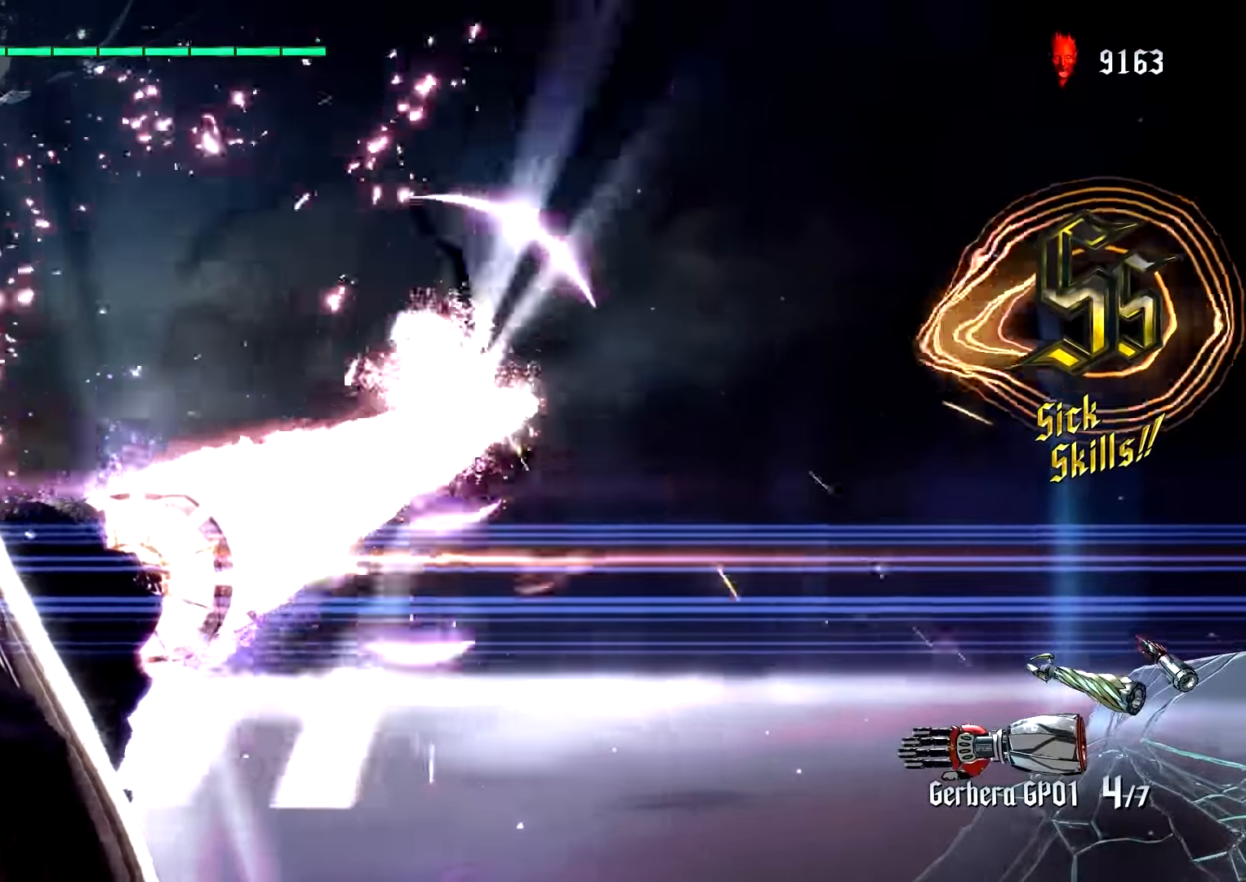
{"buttons": [], "left_stick": "center", "right_stick": "center", "events": [[134, "L1", "up"]]}
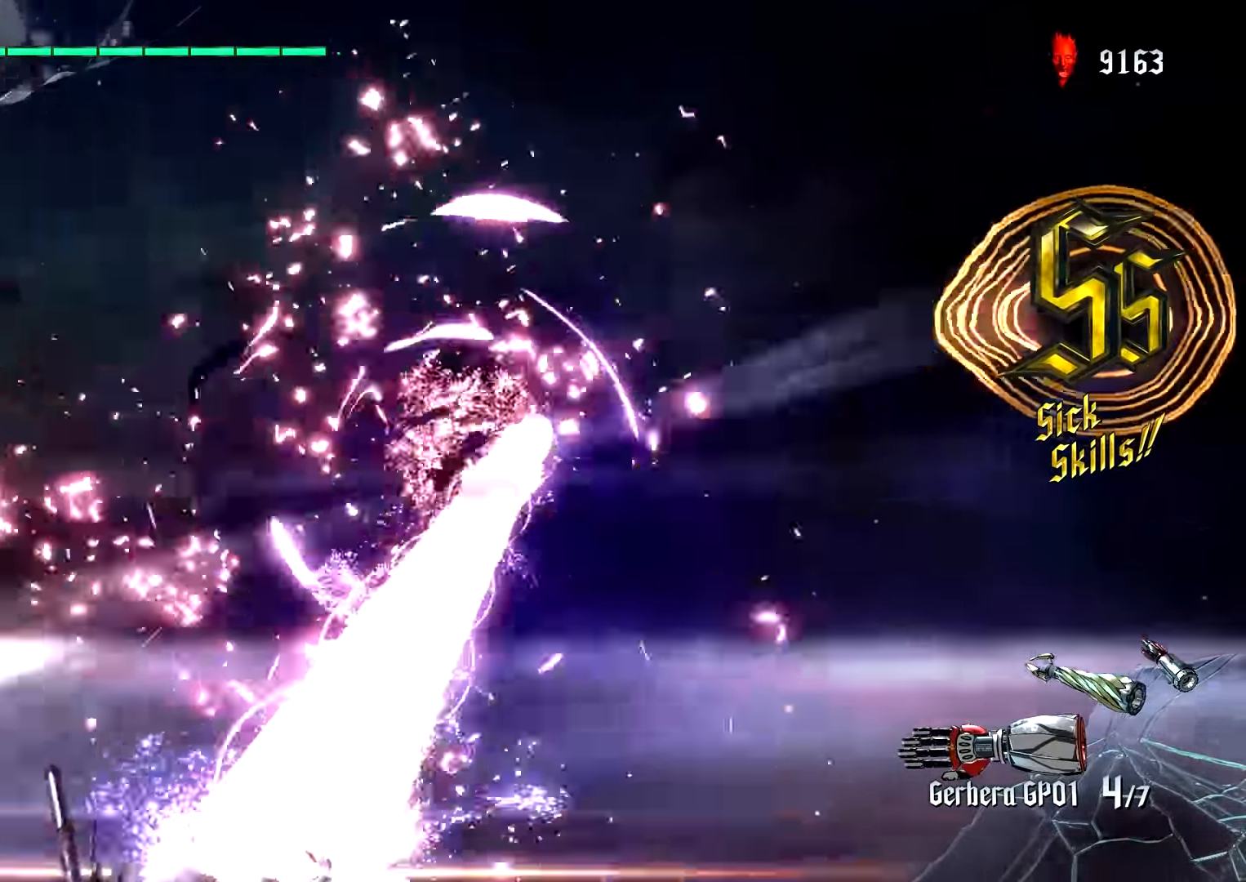
{"buttons": [], "left_stick": "center", "right_stick": "center", "events": []}
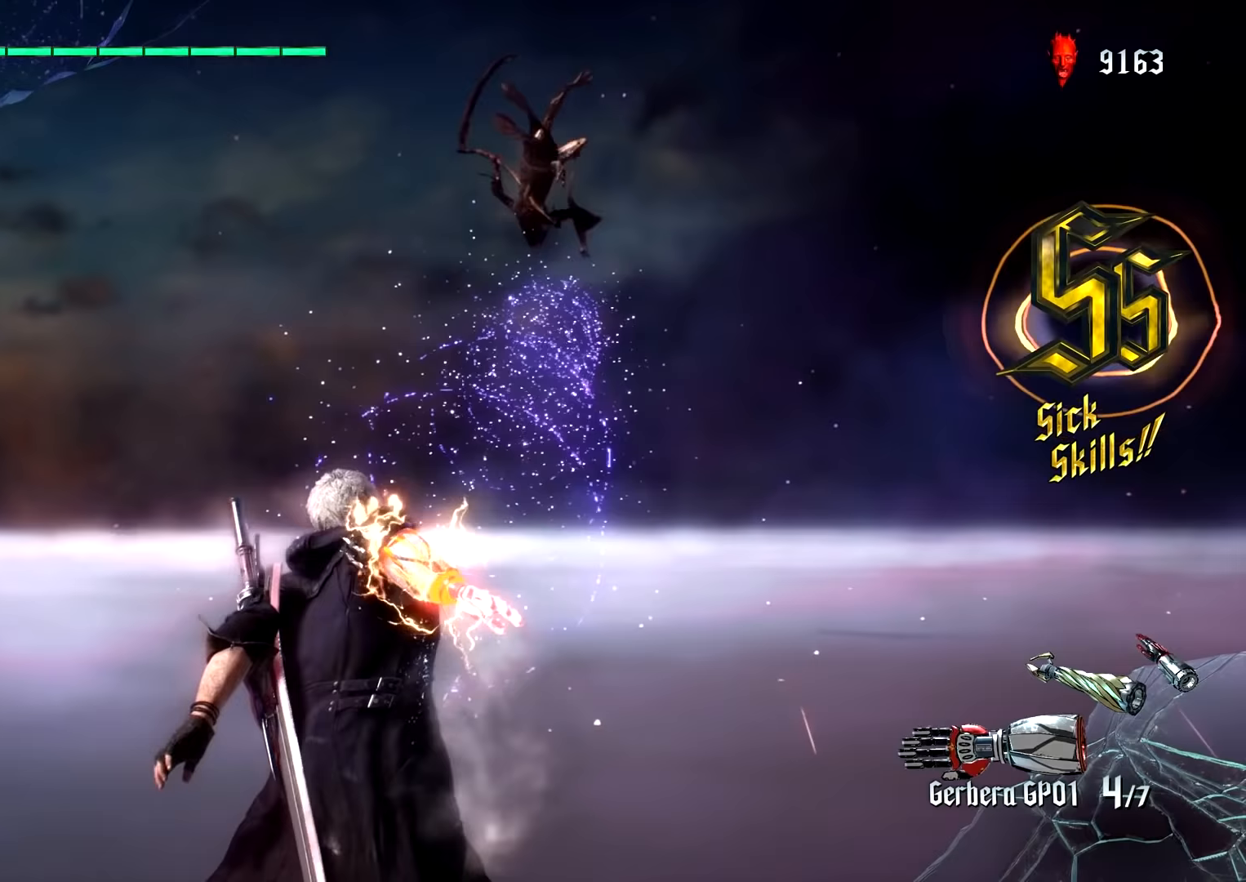
{"buttons": [], "left_stick": "center", "right_stick": "center", "events": []}
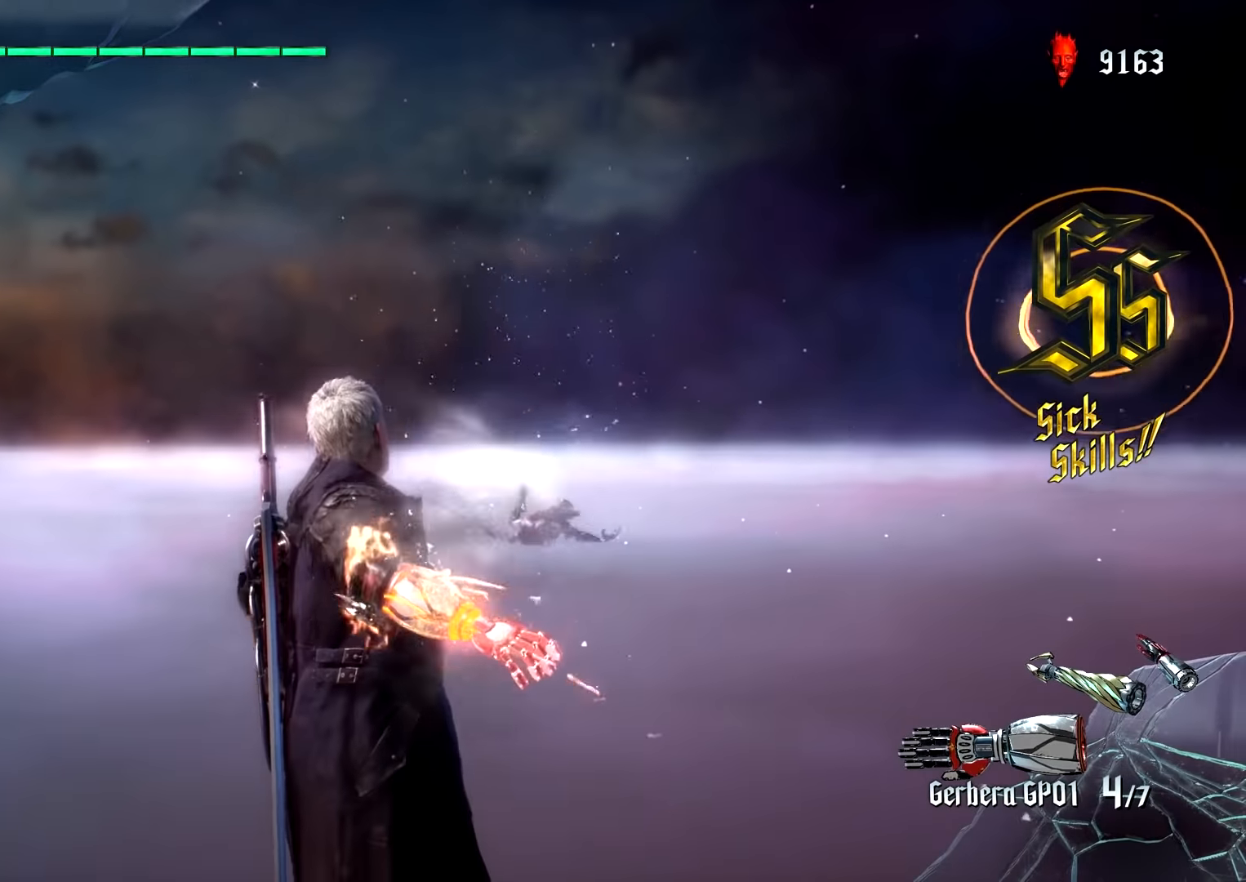
{"buttons": [], "left_stick": "center", "right_stick": "center", "events": []}
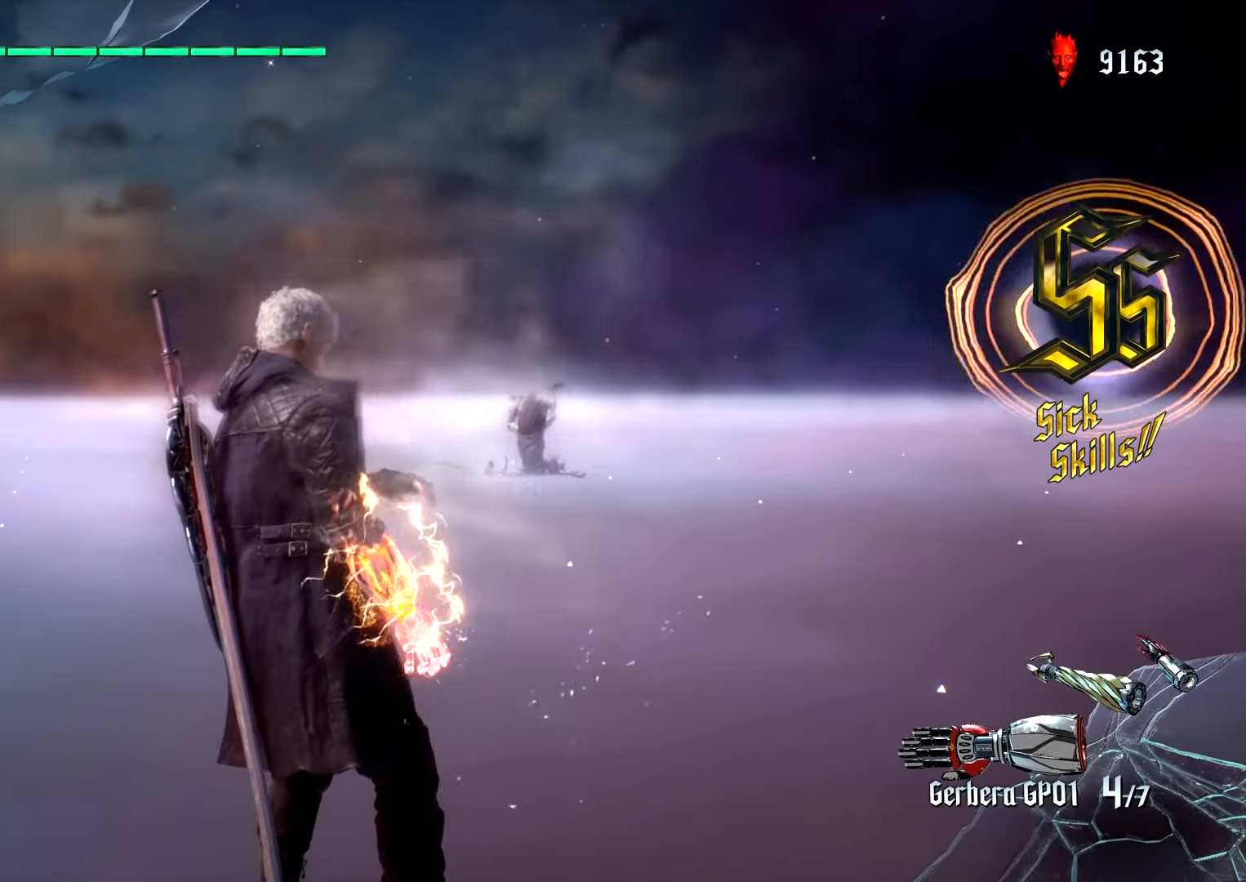
{"buttons": ["TOUCHPAD"], "left_stick": "center", "right_stick": "center", "events": [[217, "TOUCHPAD", "down"]]}
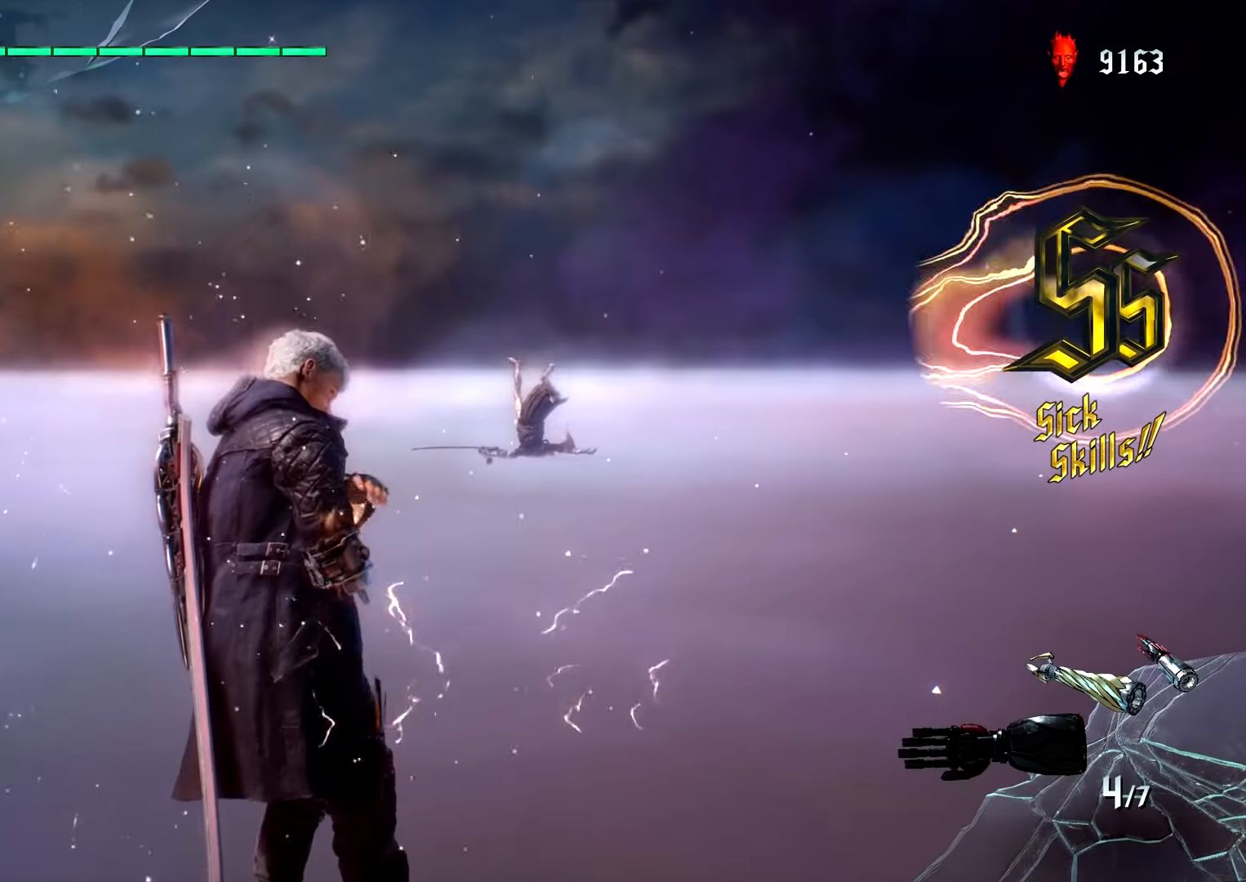
{"buttons": ["TOUCHPAD"], "left_stick": "center", "right_stick": "center", "events": []}
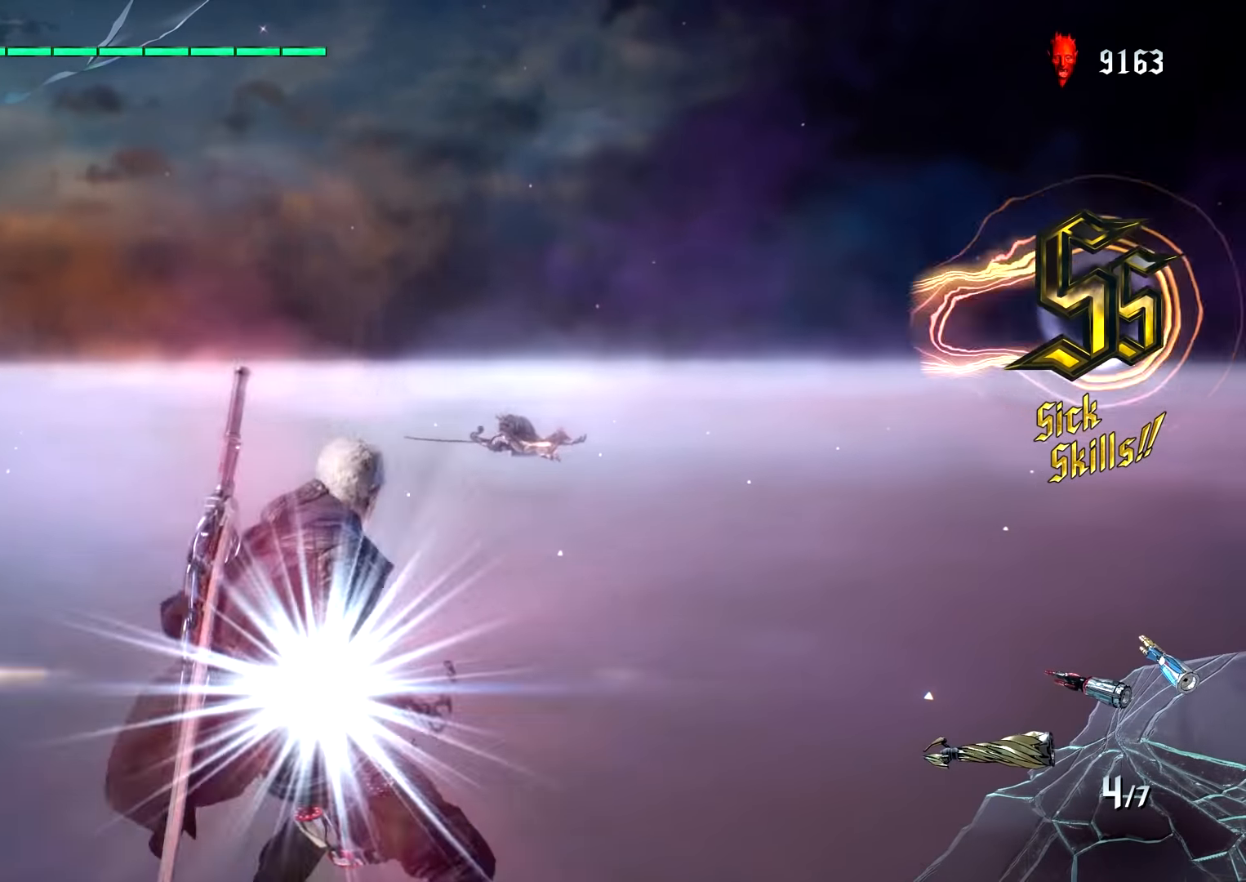
{"buttons": [], "left_stick": "center", "right_stick": "center", "events": [[417, "TOUCHPAD", "up"]]}
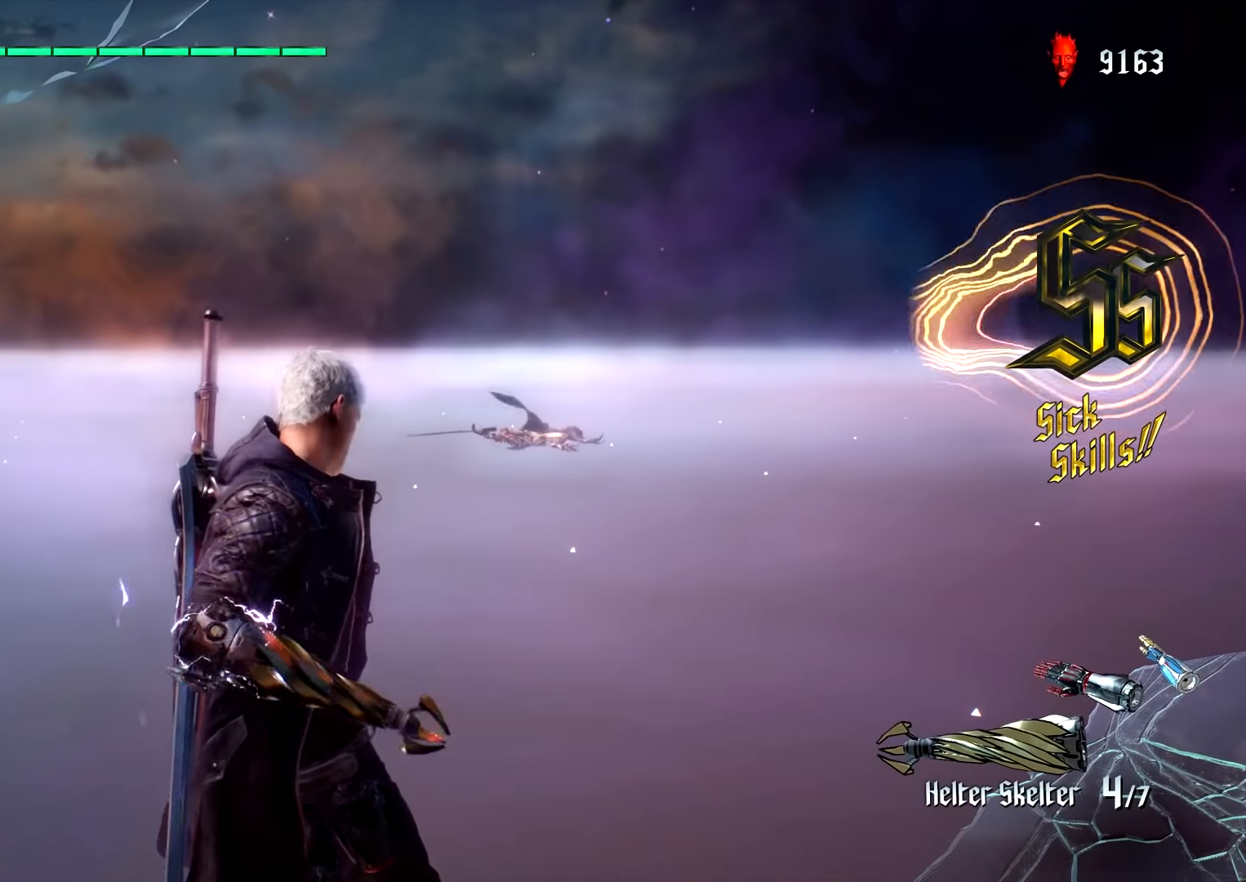
{"buttons": [], "left_stick": "center", "right_stick": "center", "events": [[50, "TOUCHPAD", "down"], [367, "TOUCHPAD", "up"]]}
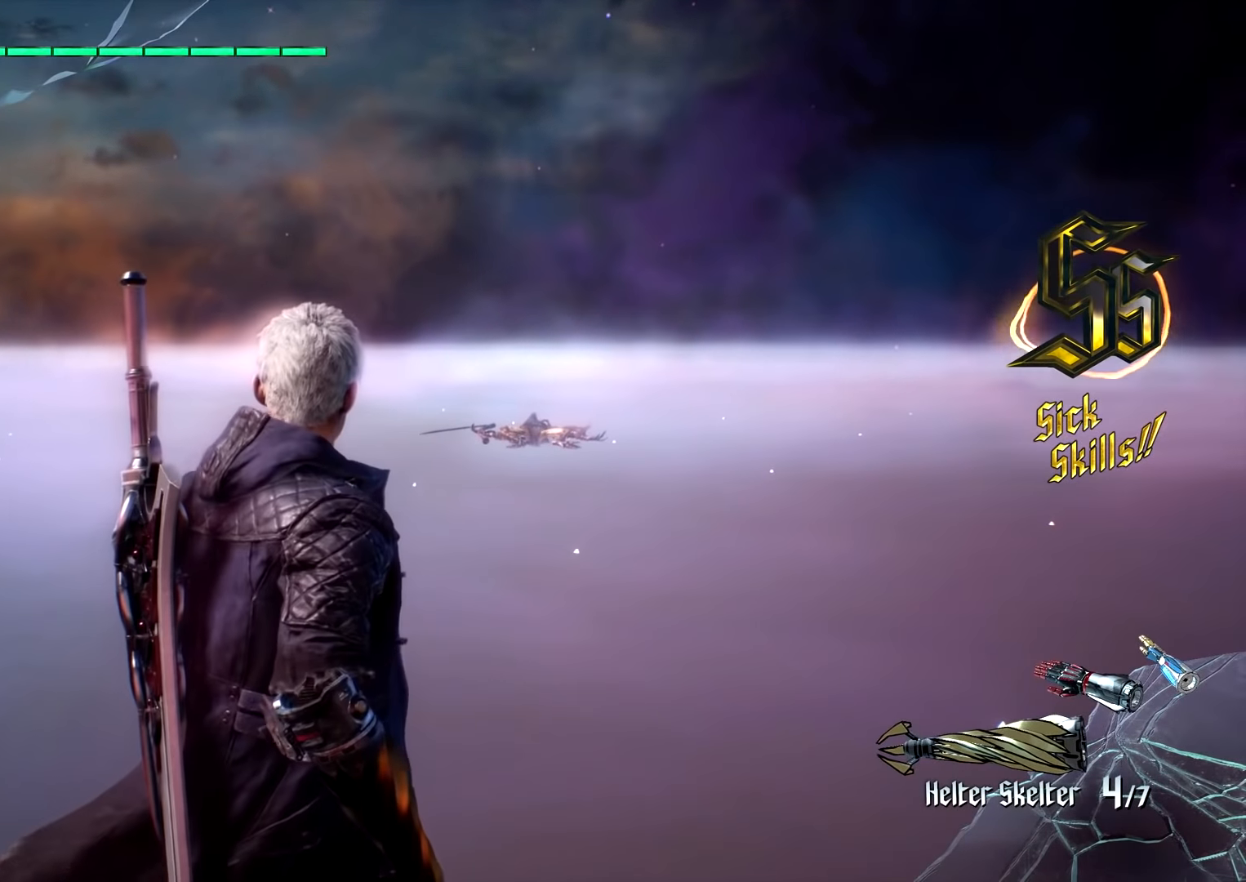
{"buttons": [], "left_stick": "center", "right_stick": "center", "events": []}
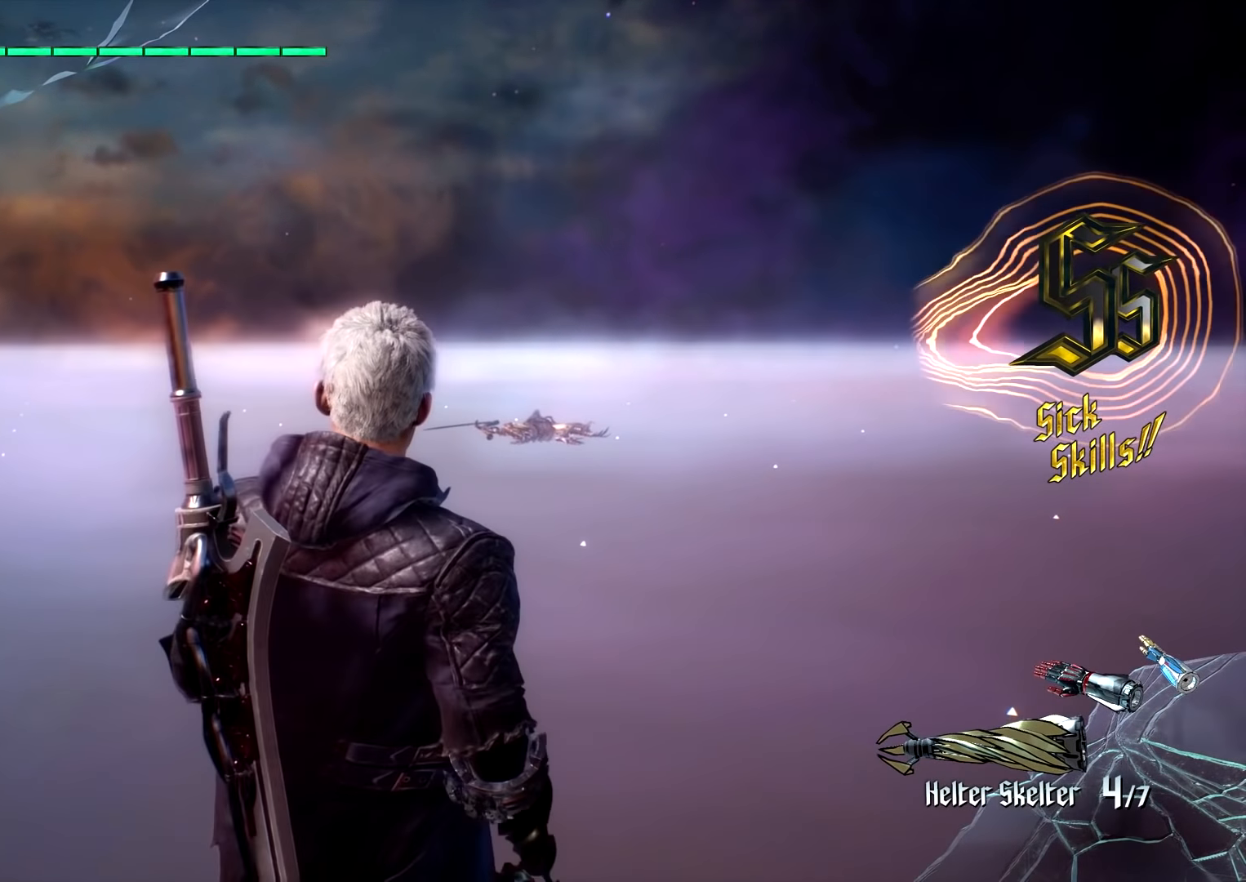
{"buttons": [], "left_stick": "center", "right_stick": "center", "events": []}
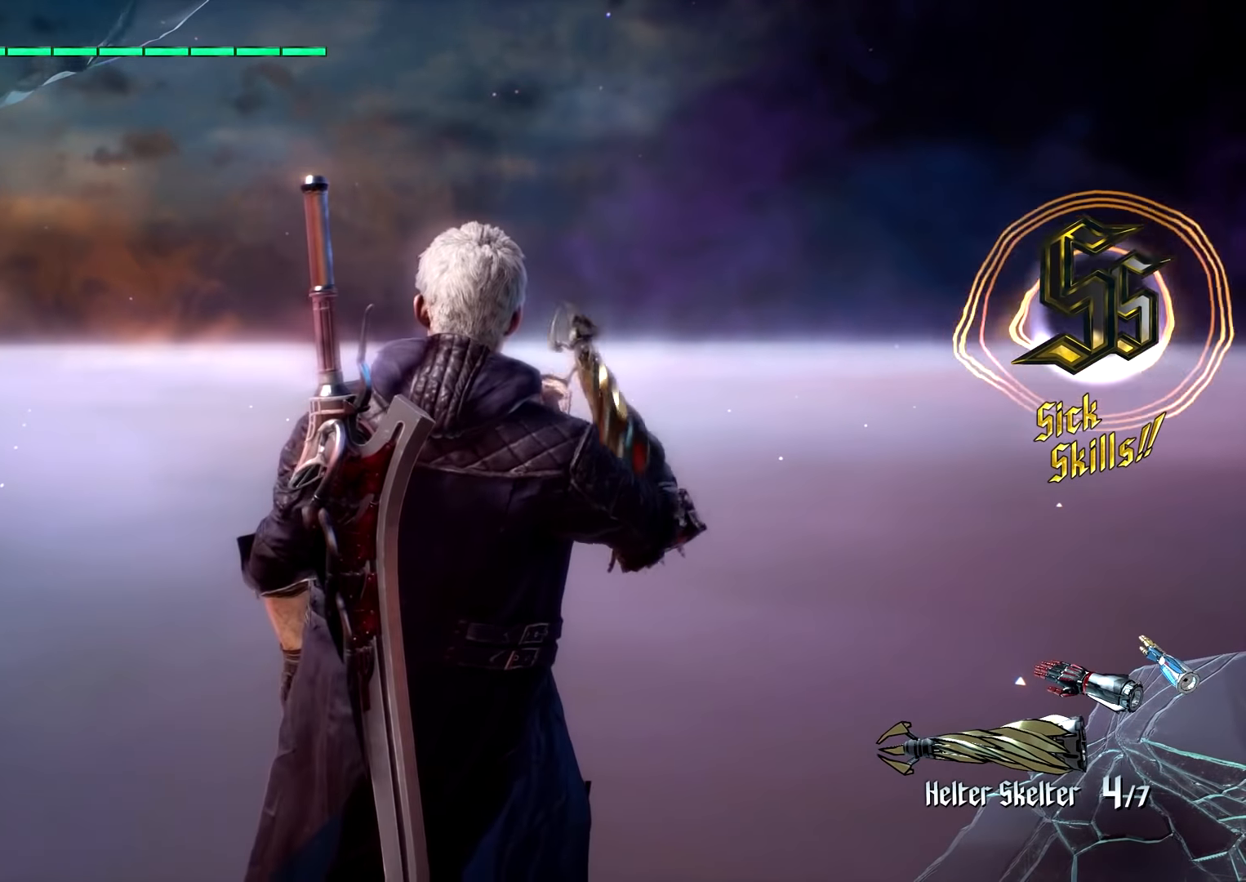
{"buttons": [], "left_stick": "center", "right_stick": "left", "events": [[17, "right_stick", "left"]]}
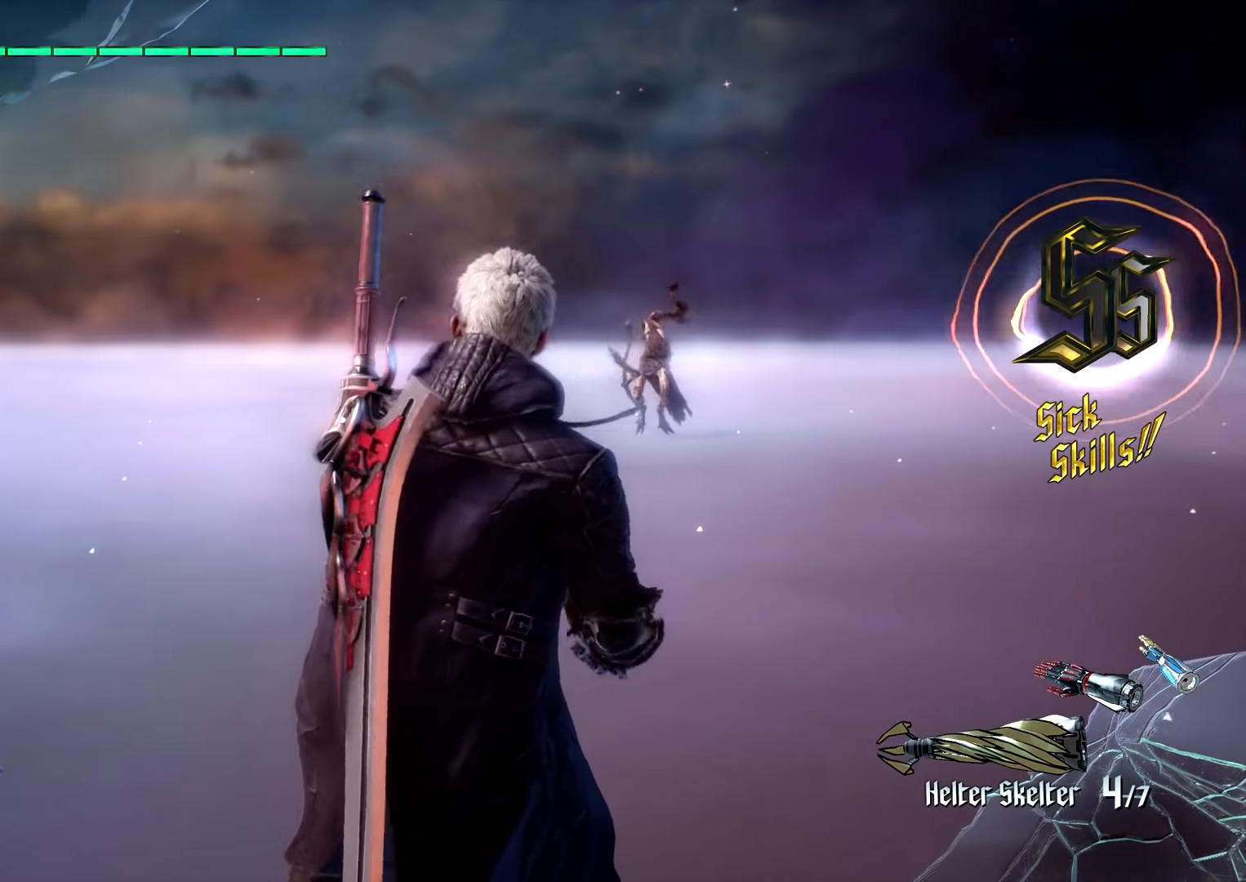
{"buttons": [], "left_stick": "center", "right_stick": "center", "events": [[67, "right_stick", "center"]]}
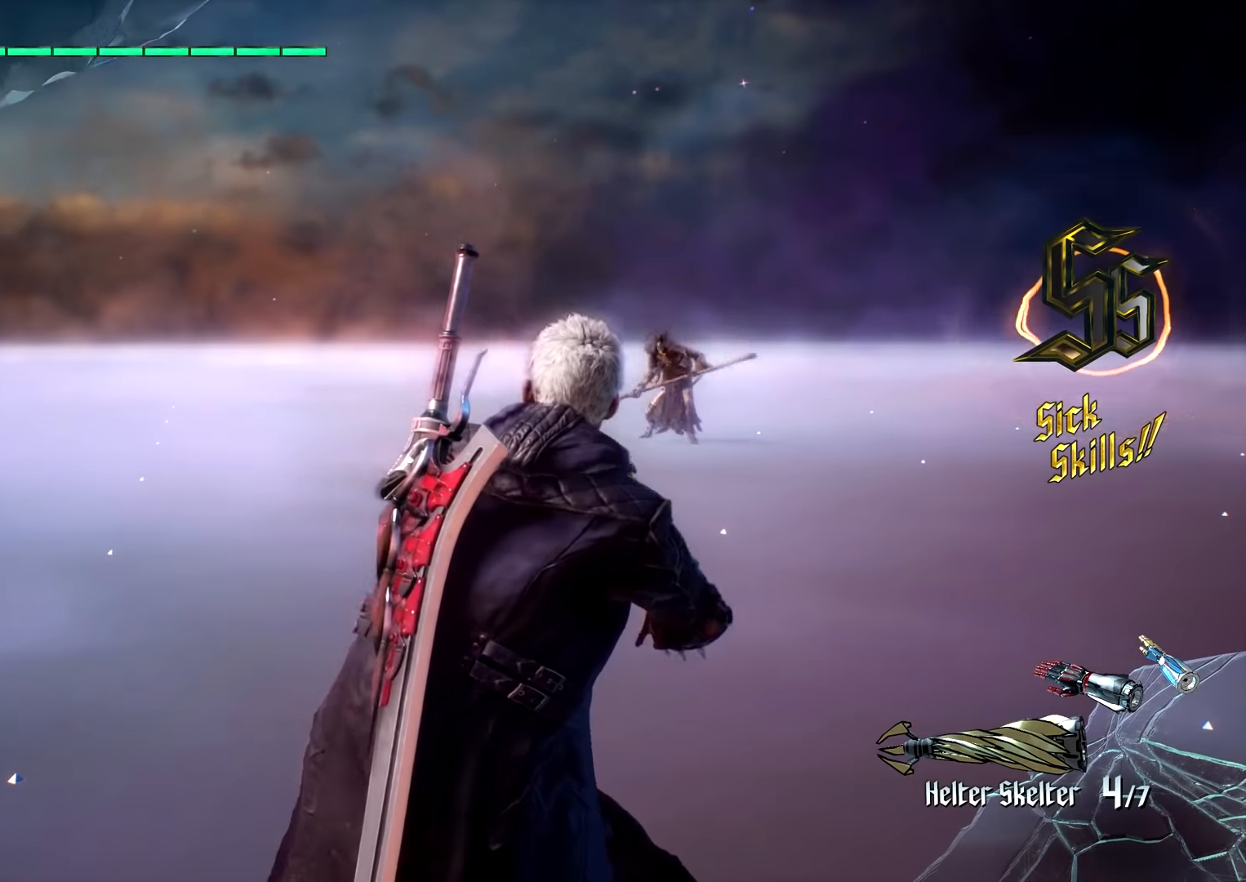
{"buttons": [], "left_stick": "center", "right_stick": "right", "events": [[33, "right_stick", "right"]]}
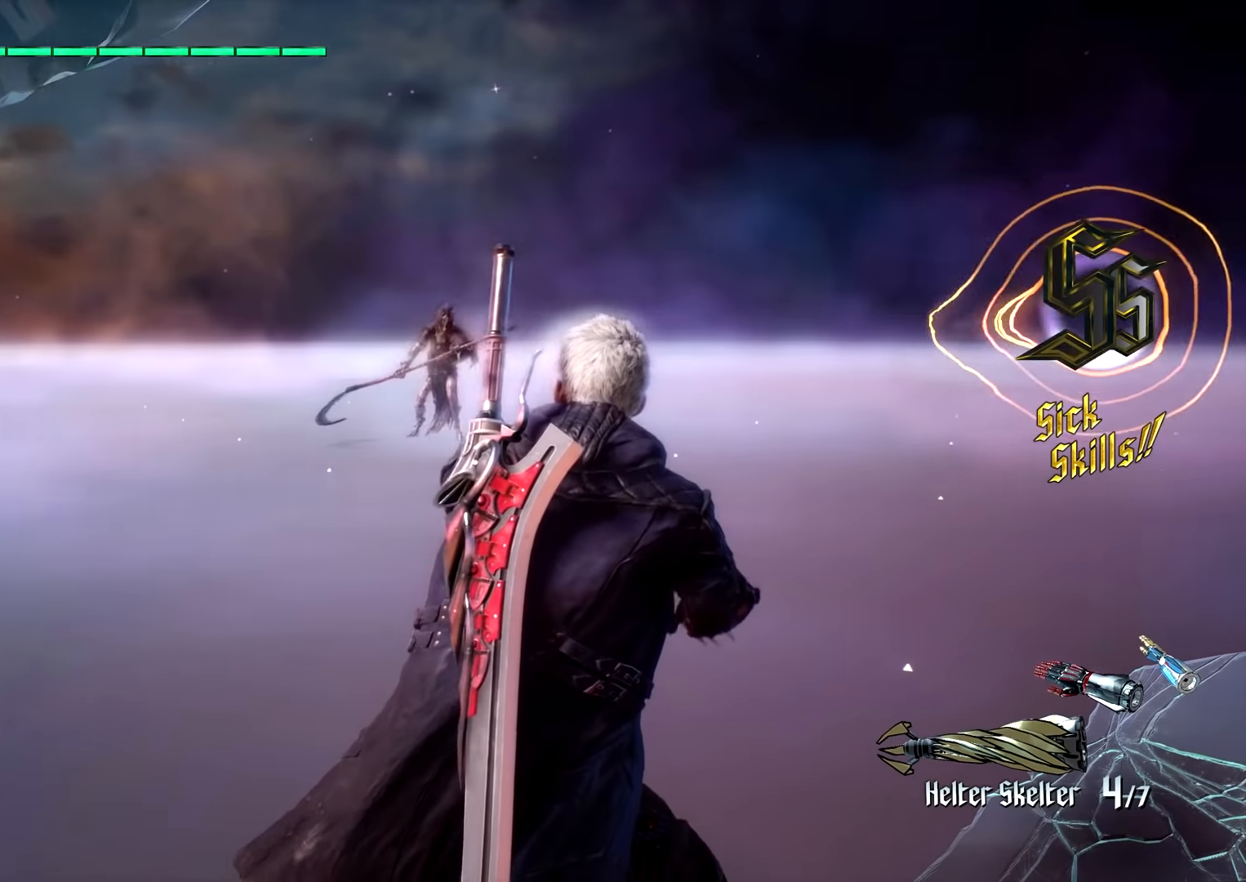
{"buttons": [], "left_stick": "center", "right_stick": "right", "events": []}
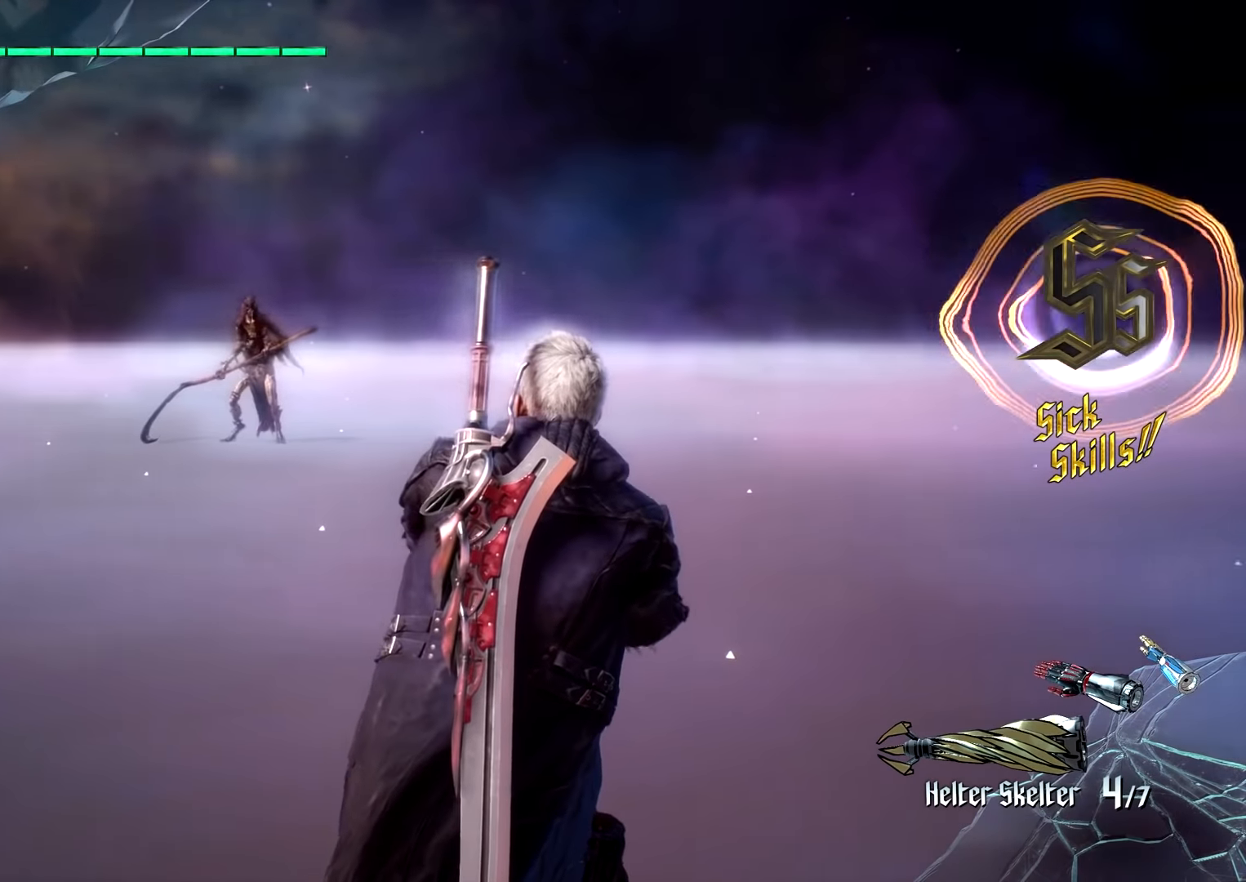
{"buttons": [], "left_stick": "center", "right_stick": "right", "events": []}
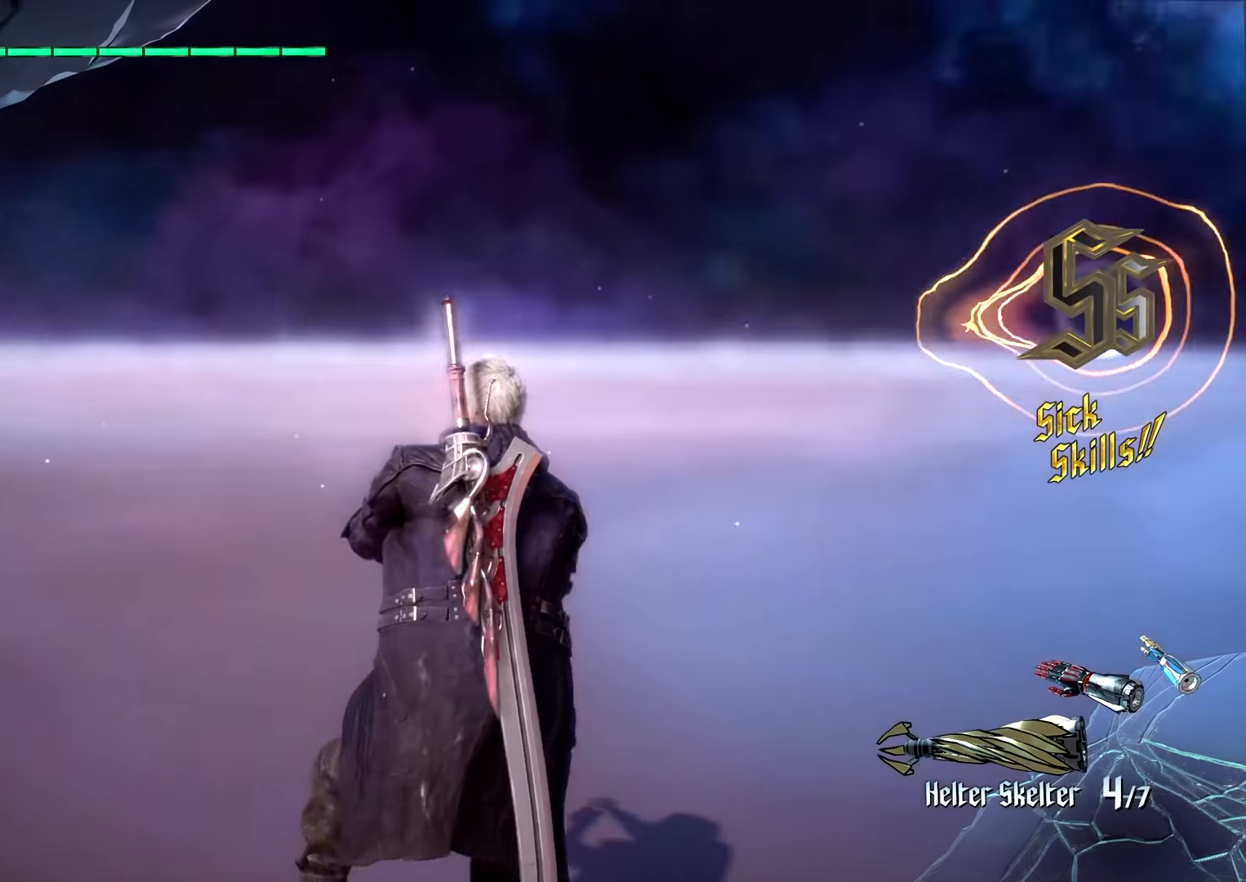
{"buttons": [], "left_stick": "center", "right_stick": "right", "events": []}
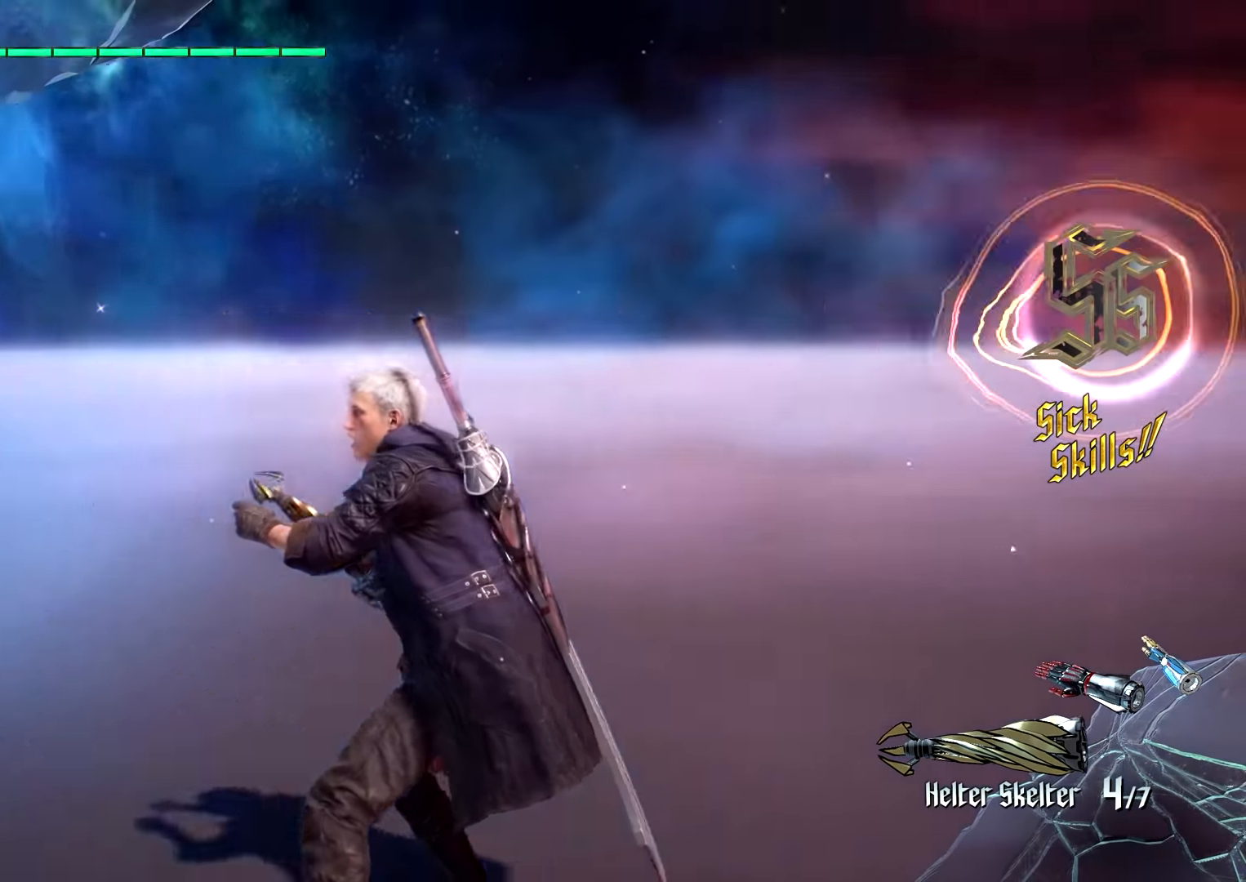
{"buttons": [], "left_stick": "center", "right_stick": "right", "events": []}
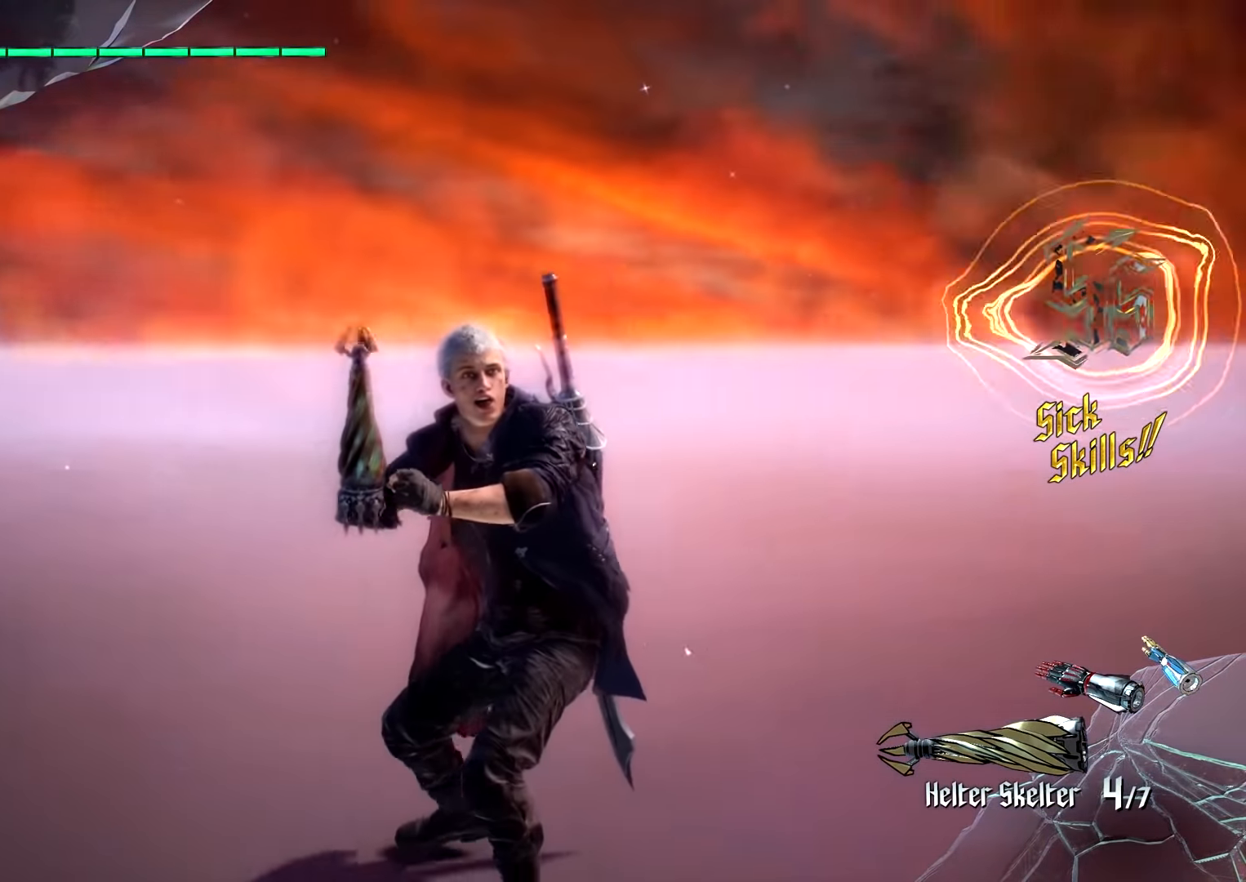
{"buttons": [], "left_stick": "center", "right_stick": "right", "events": []}
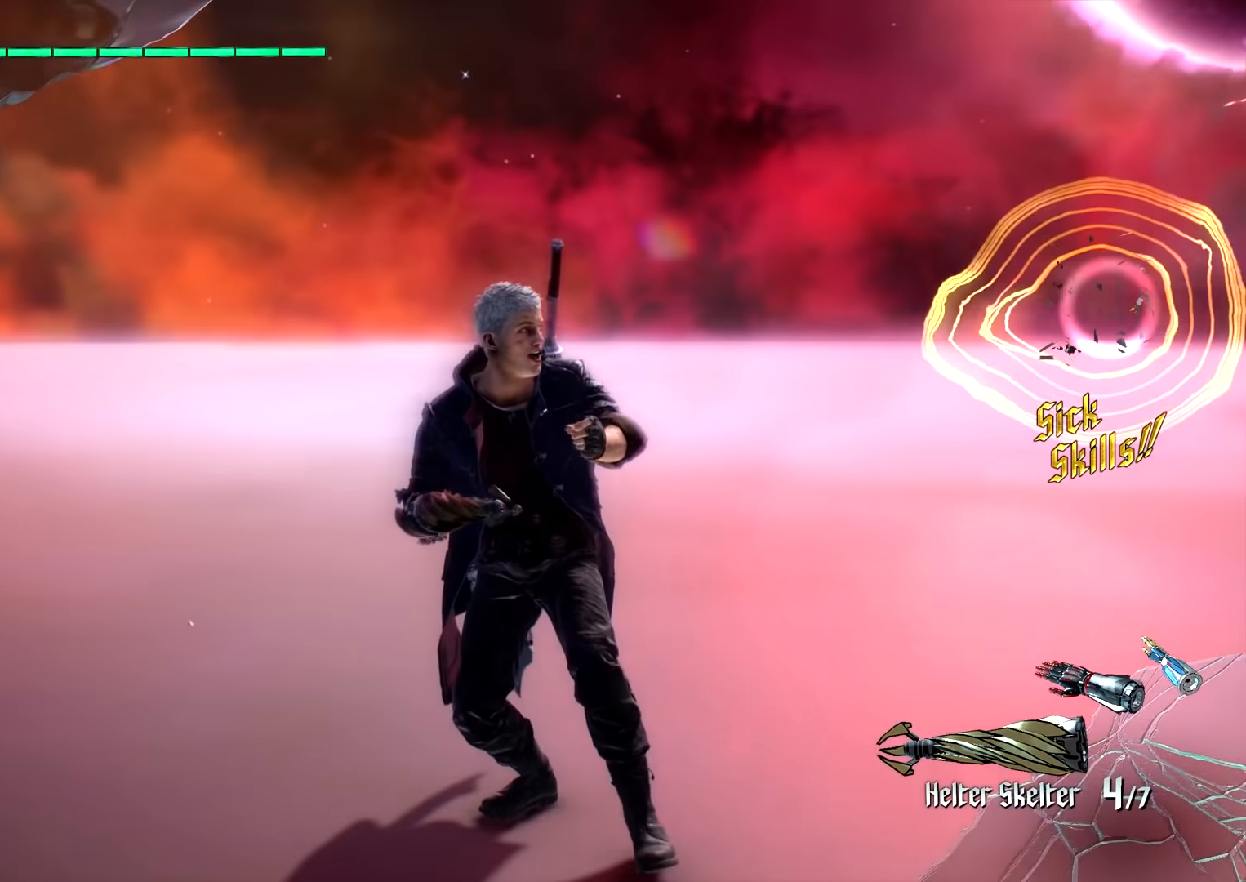
{"buttons": [], "left_stick": "center", "right_stick": "right", "events": []}
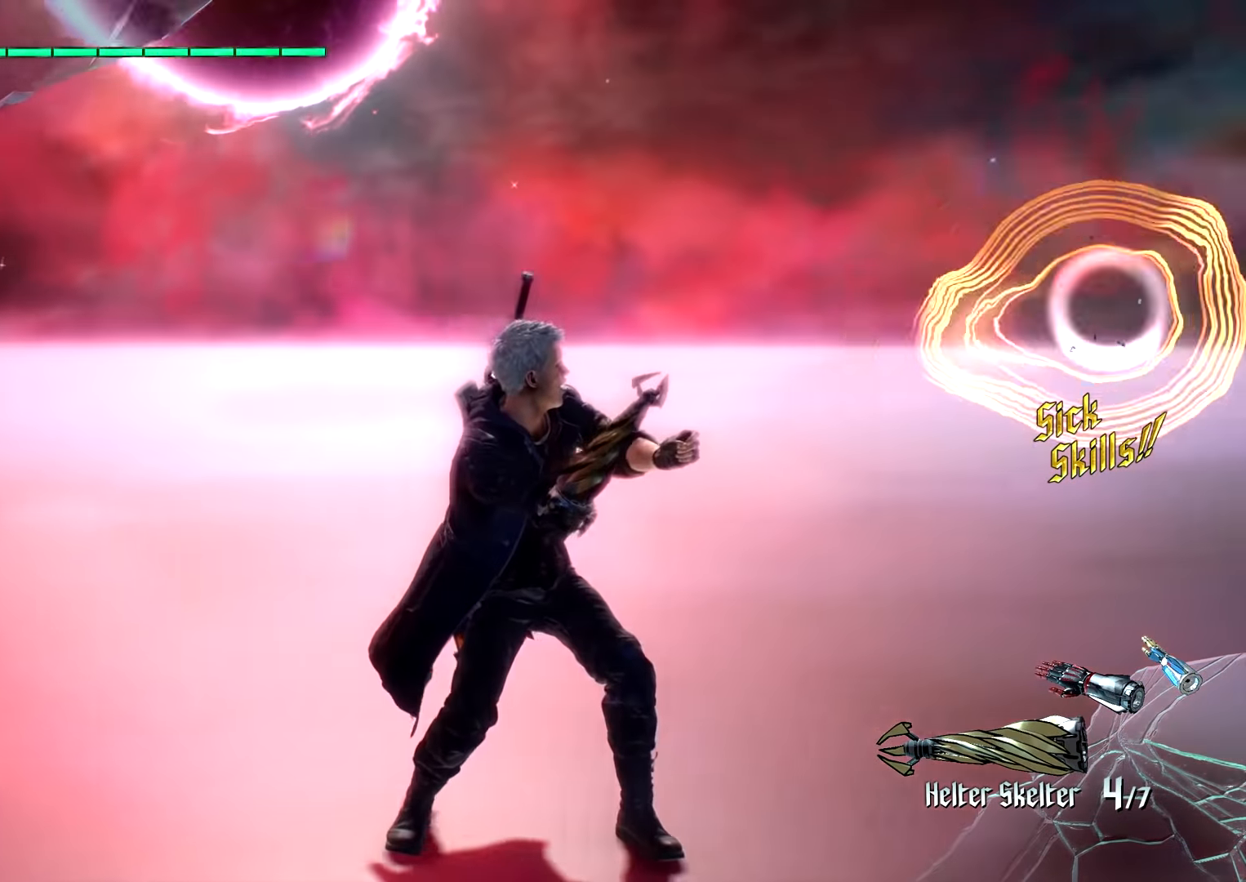
{"buttons": [], "left_stick": "center", "right_stick": "right", "events": []}
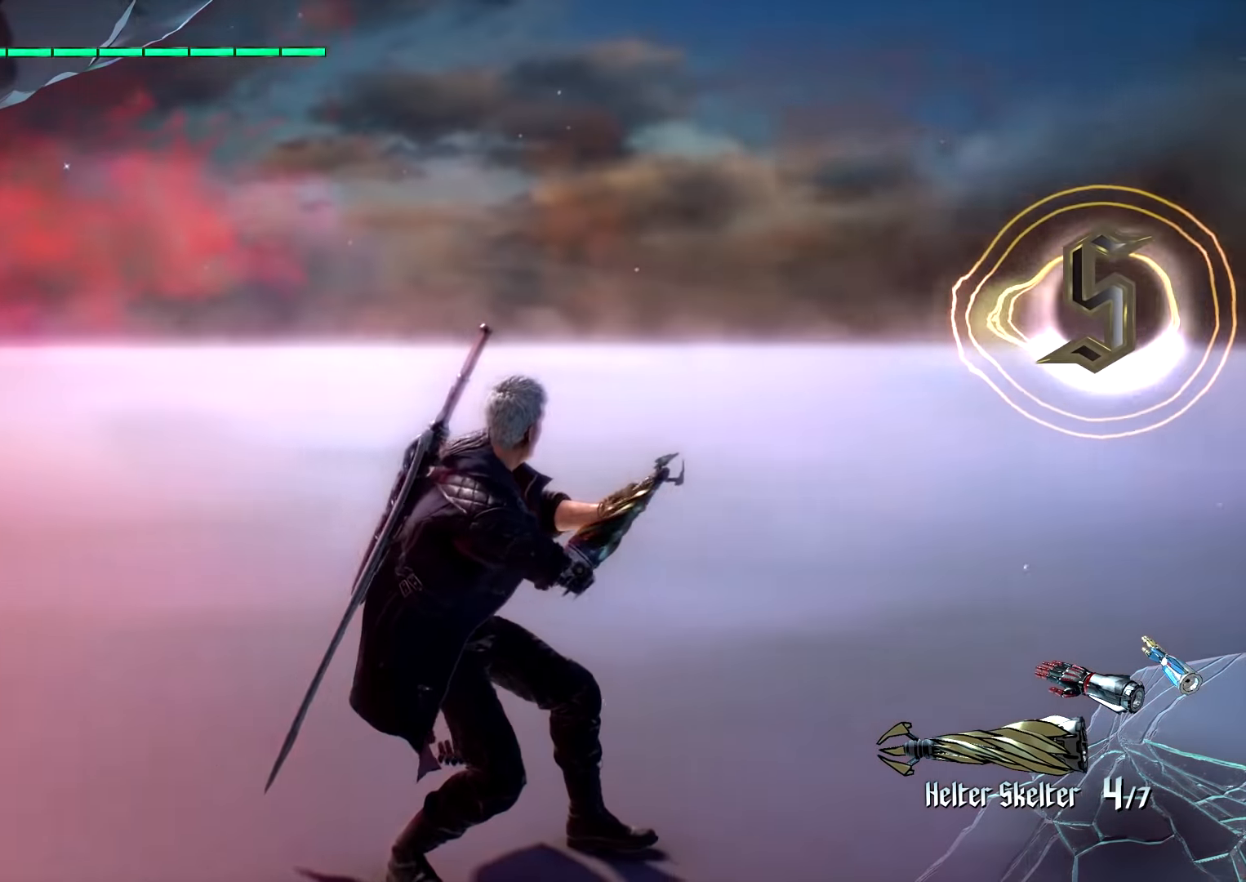
{"buttons": [], "left_stick": "center", "right_stick": "right", "events": []}
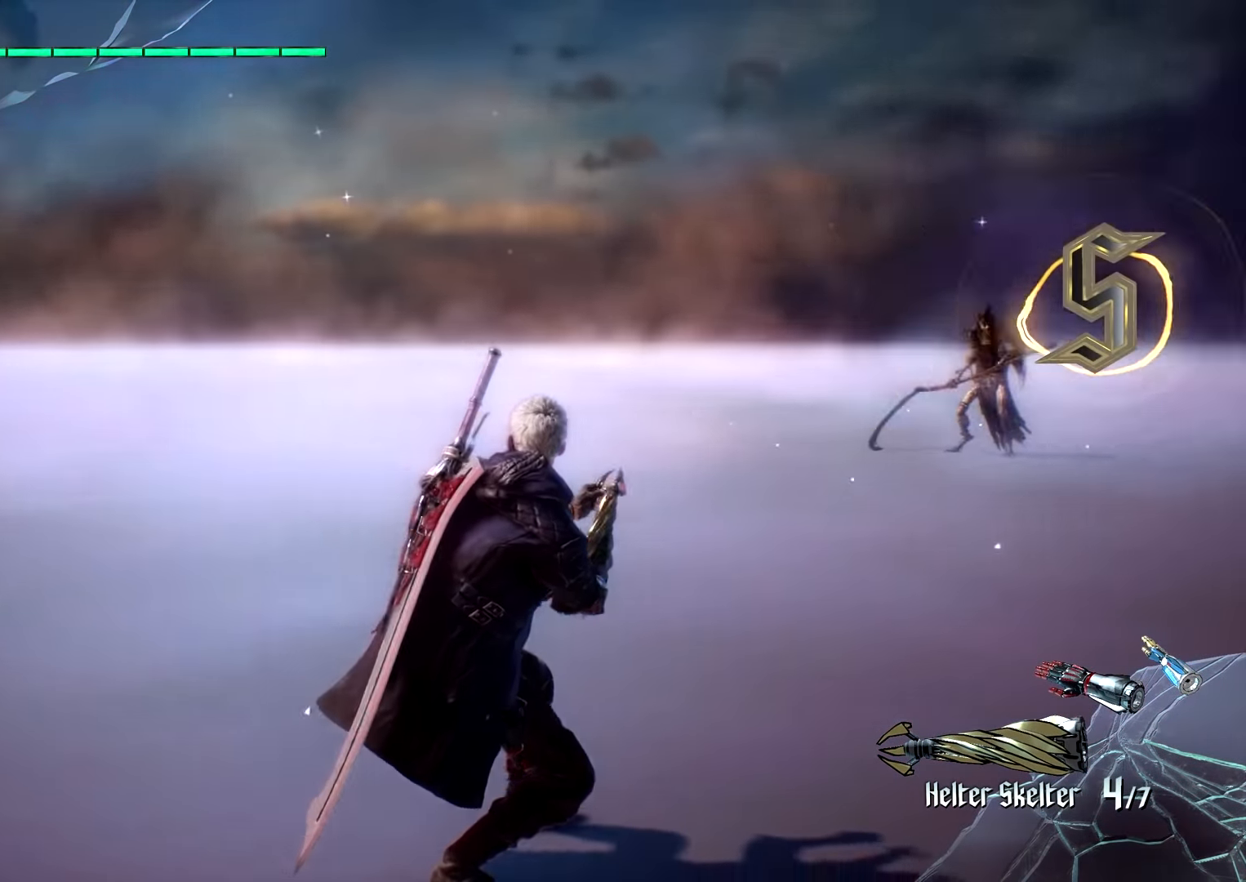
{"buttons": [], "left_stick": "center", "right_stick": "right", "events": []}
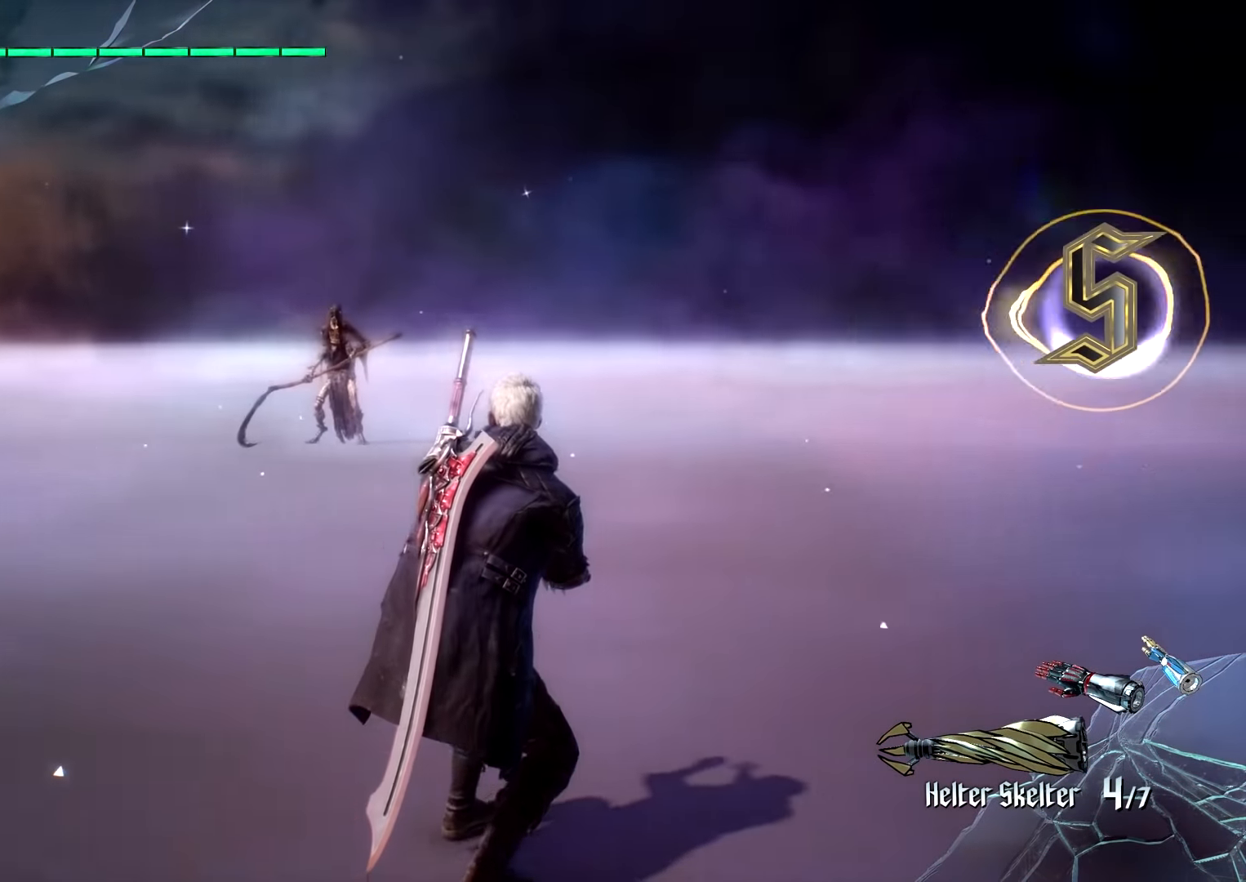
{"buttons": [], "left_stick": "center", "right_stick": "center", "events": [[200, "right_stick", "center"]]}
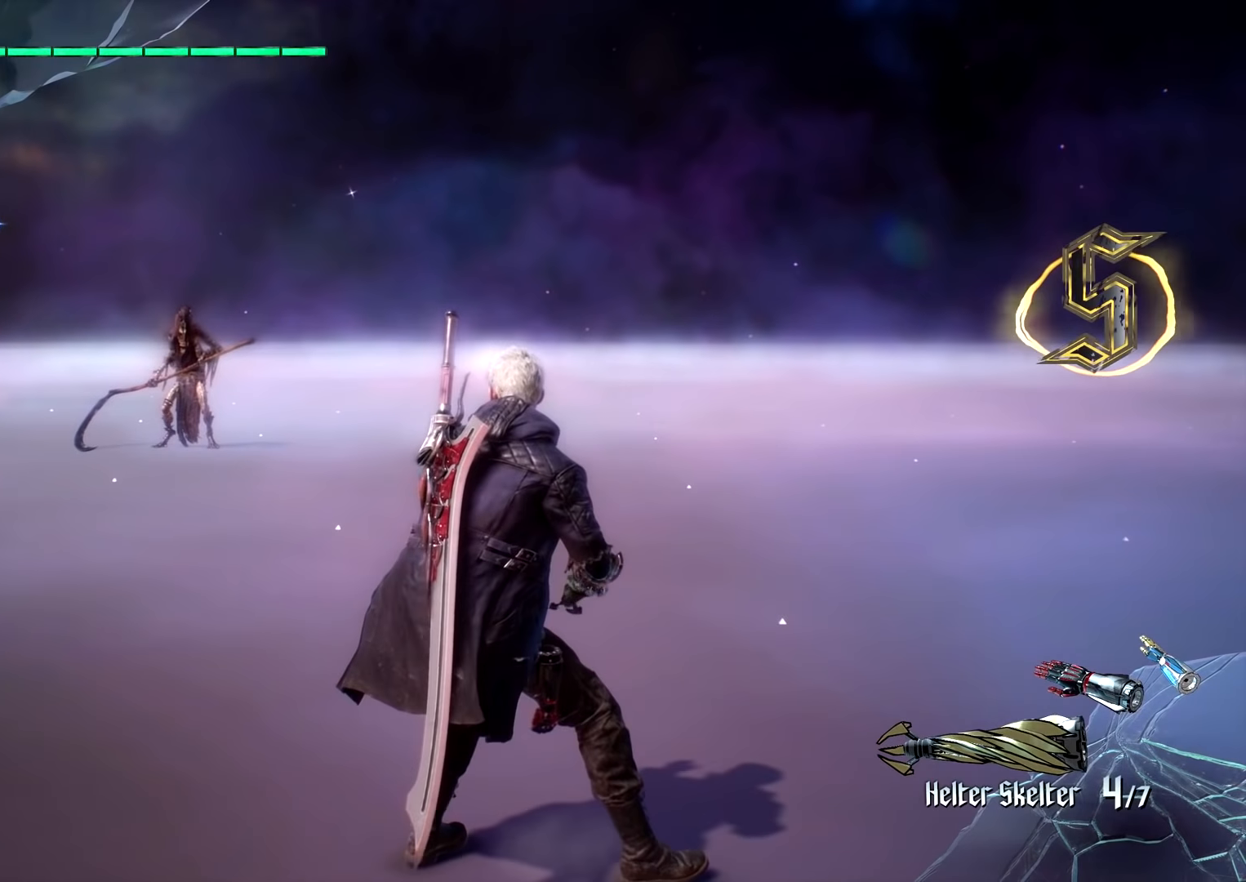
{"buttons": [], "left_stick": "center", "right_stick": "center", "events": []}